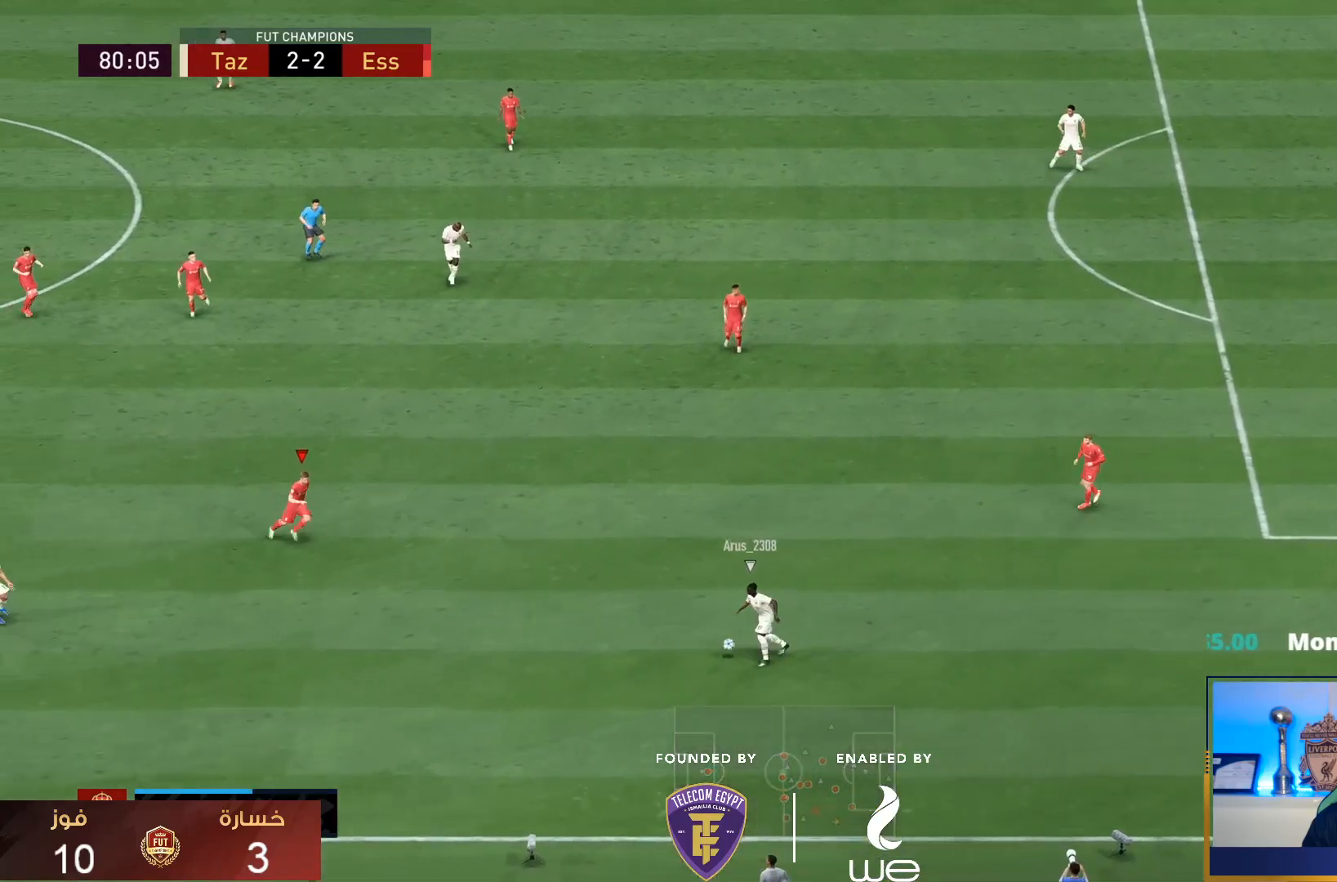
Gameplay with a controller (PlayStation layout); each line is a JSON object with the inputs held at the frame after it. "events" lists button and stick changes between this image and that frame as [ms after this image, input, new state], when the widget could be followed in between. Not read: L3 R3.
{"buttons": ["L2", "R1", "R2"], "left_stick": "down-right", "right_stick": "center", "events": [[183, "L2", "down"], [217, "right_stick", "left"], [350, "R2", "down"], [367, "right_stick", "center"]]}
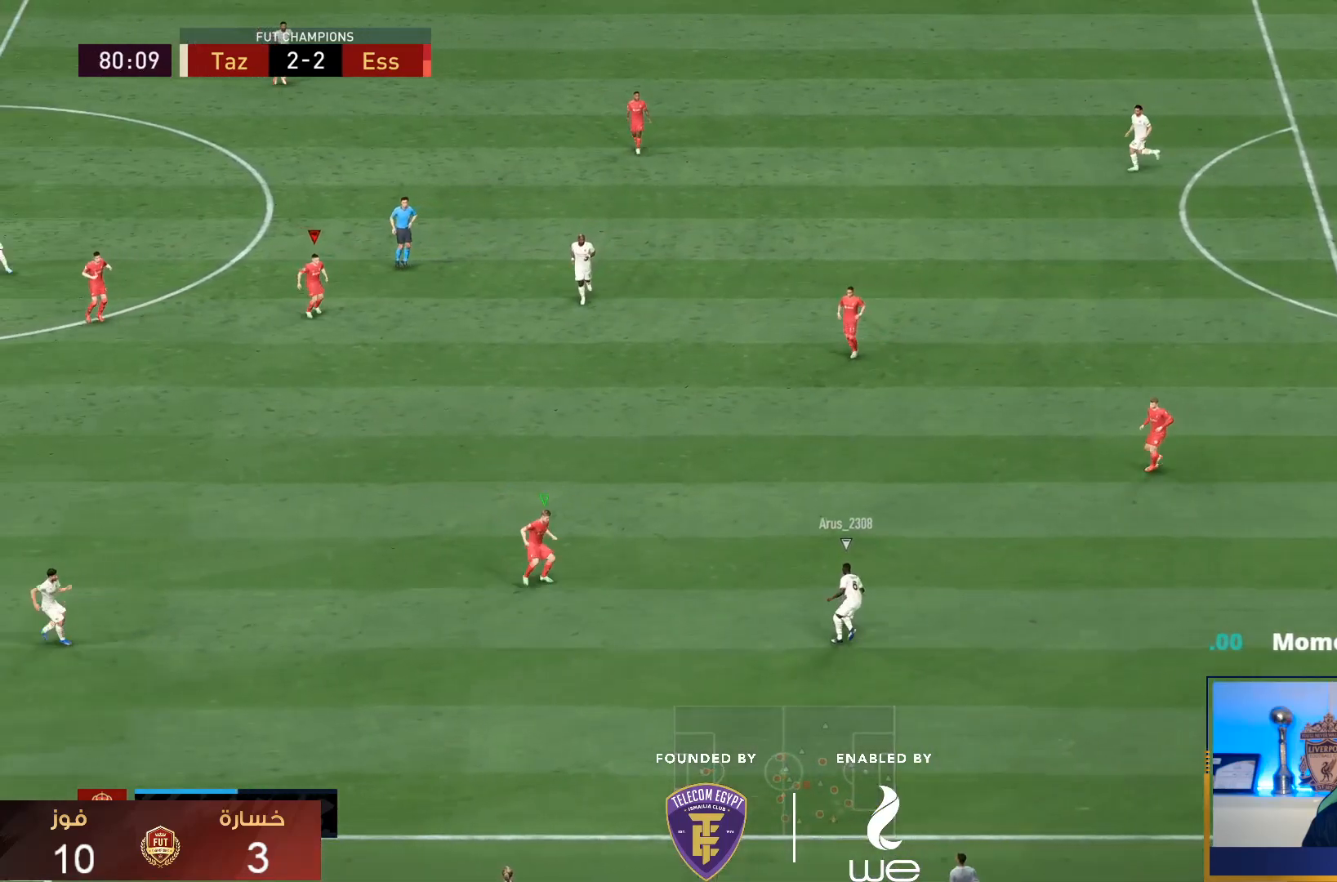
{"buttons": ["R1", "R2"], "left_stick": "down-right", "right_stick": "center", "events": [[117, "L2", "up"]]}
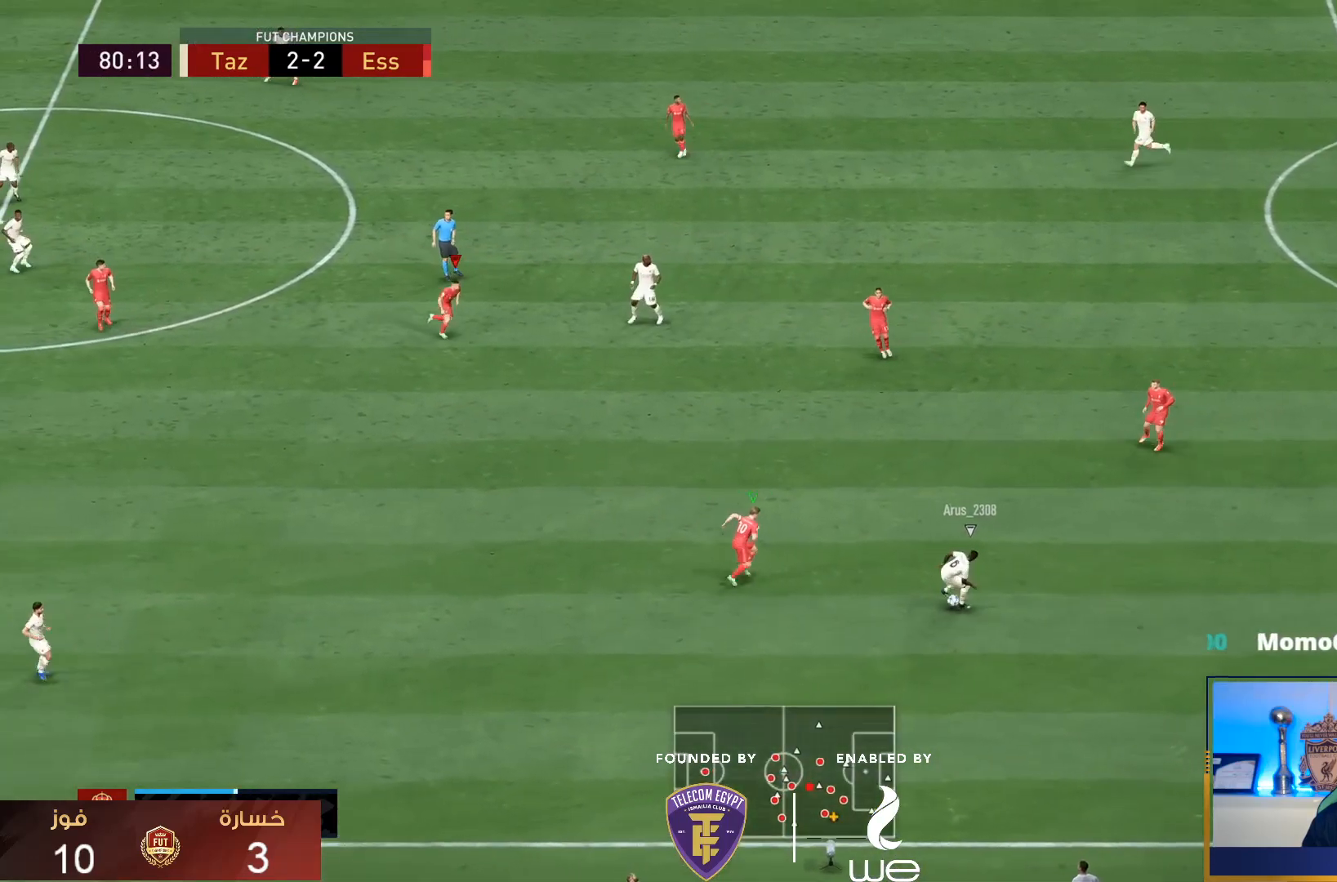
{"buttons": ["L2", "R1"], "left_stick": "down", "right_stick": "down", "events": [[333, "left_stick", "down"], [367, "L2", "down"], [383, "right_stick", "down"], [450, "R2", "up"]]}
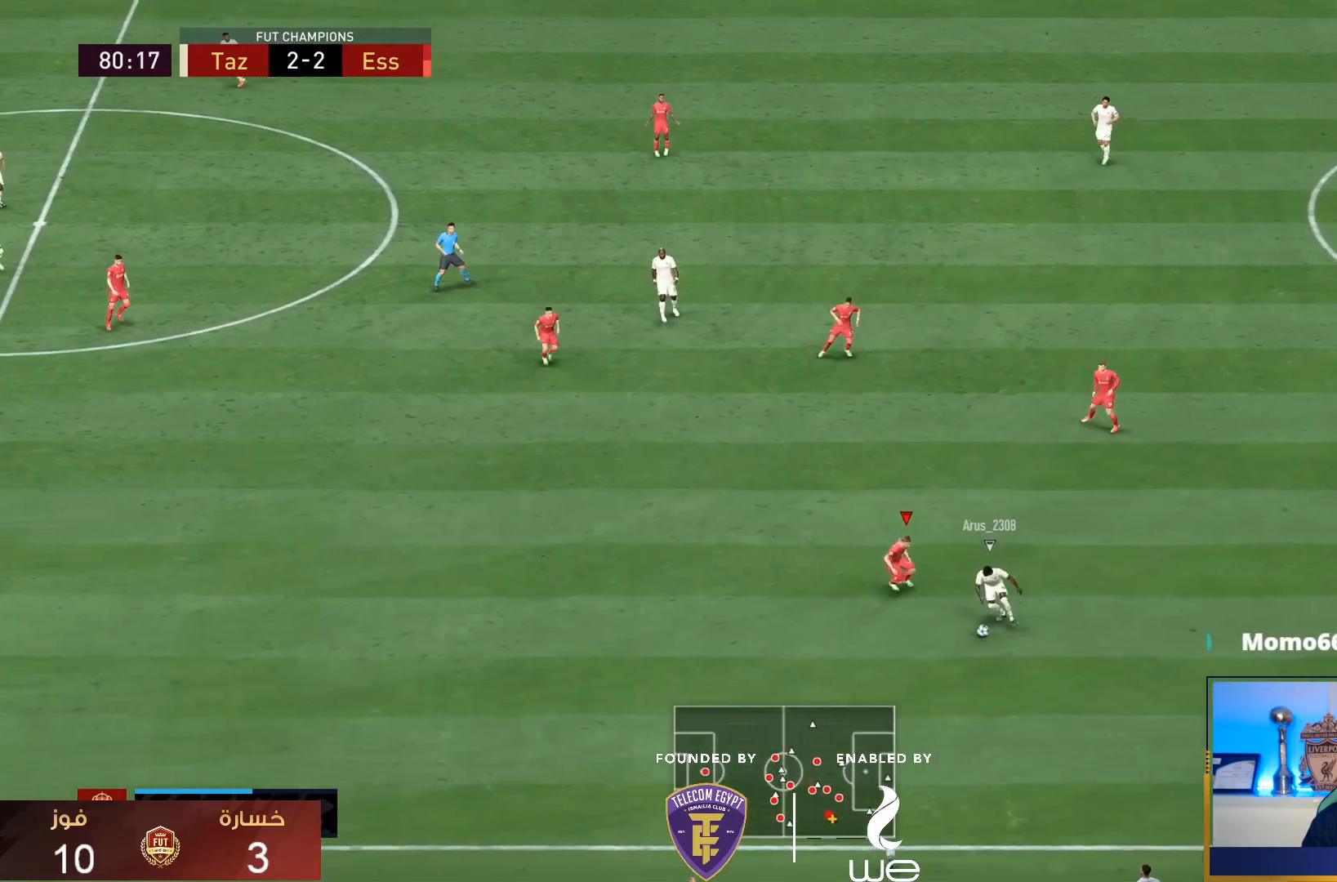
{"buttons": ["L2", "R1", "R2"], "left_stick": "down-right", "right_stick": "center", "events": [[33, "right_stick", "center"], [133, "right_stick", "down-left"], [150, "left_stick", "down-right"], [233, "right_stick", "center"], [283, "R2", "down"]]}
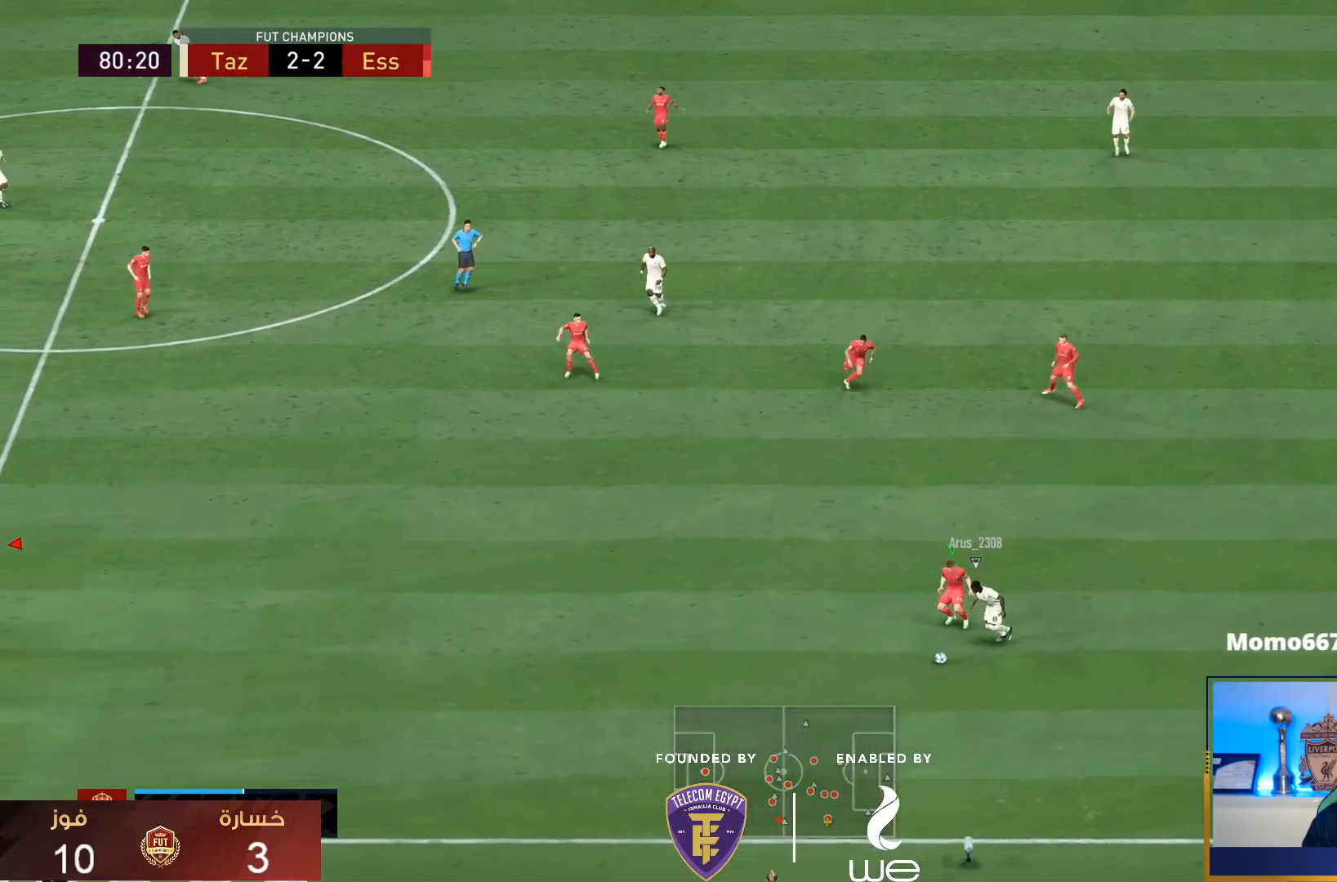
{"buttons": ["L2", "R2"], "left_stick": "down-right", "right_stick": "center", "events": [[383, "R1", "up"]]}
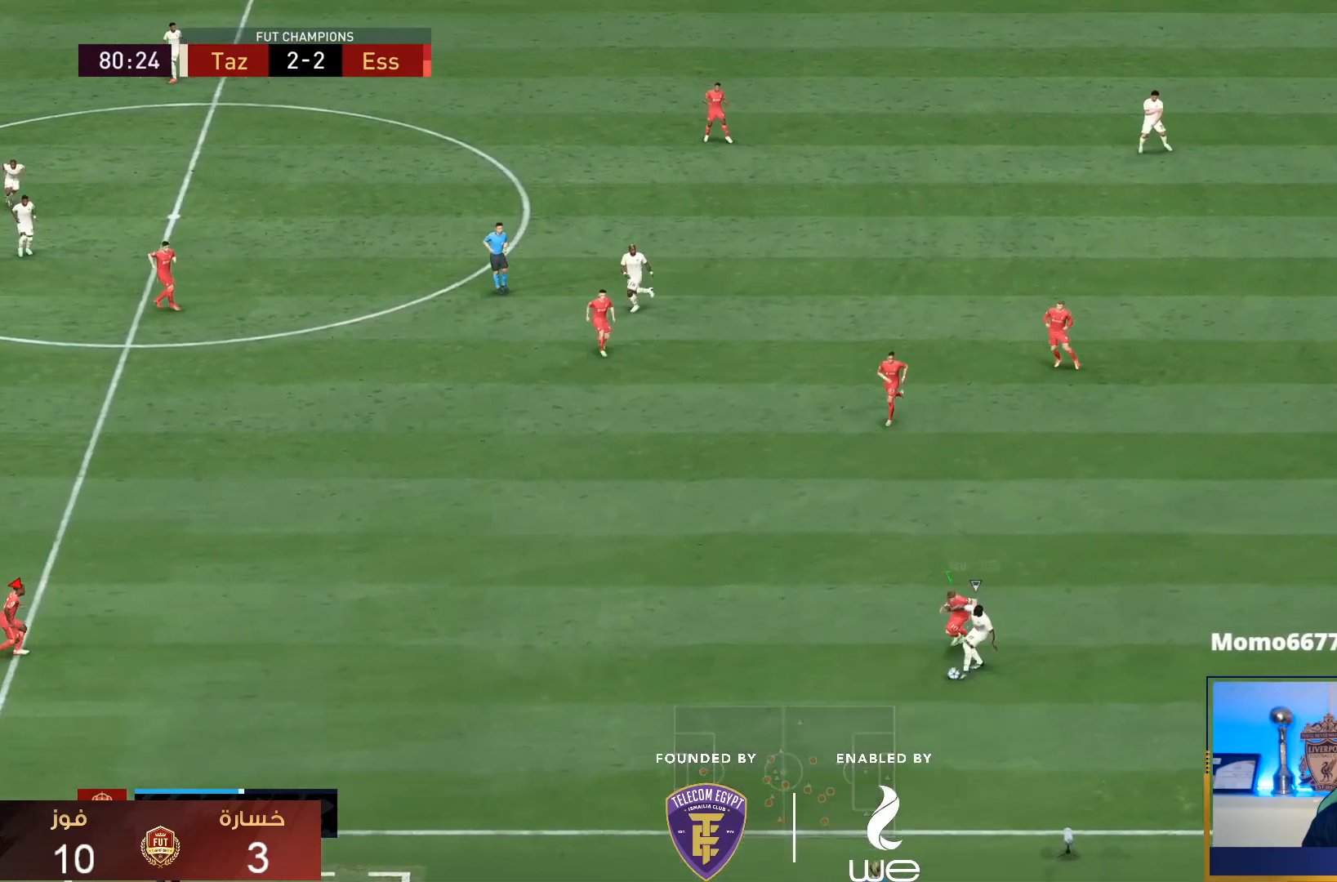
{"buttons": ["R2"], "left_stick": "up", "right_stick": "center", "events": [[67, "left_stick", "down"], [233, "left_stick", "down-left"], [333, "left_stick", "left"], [433, "L2", "up"], [467, "left_stick", "up"]]}
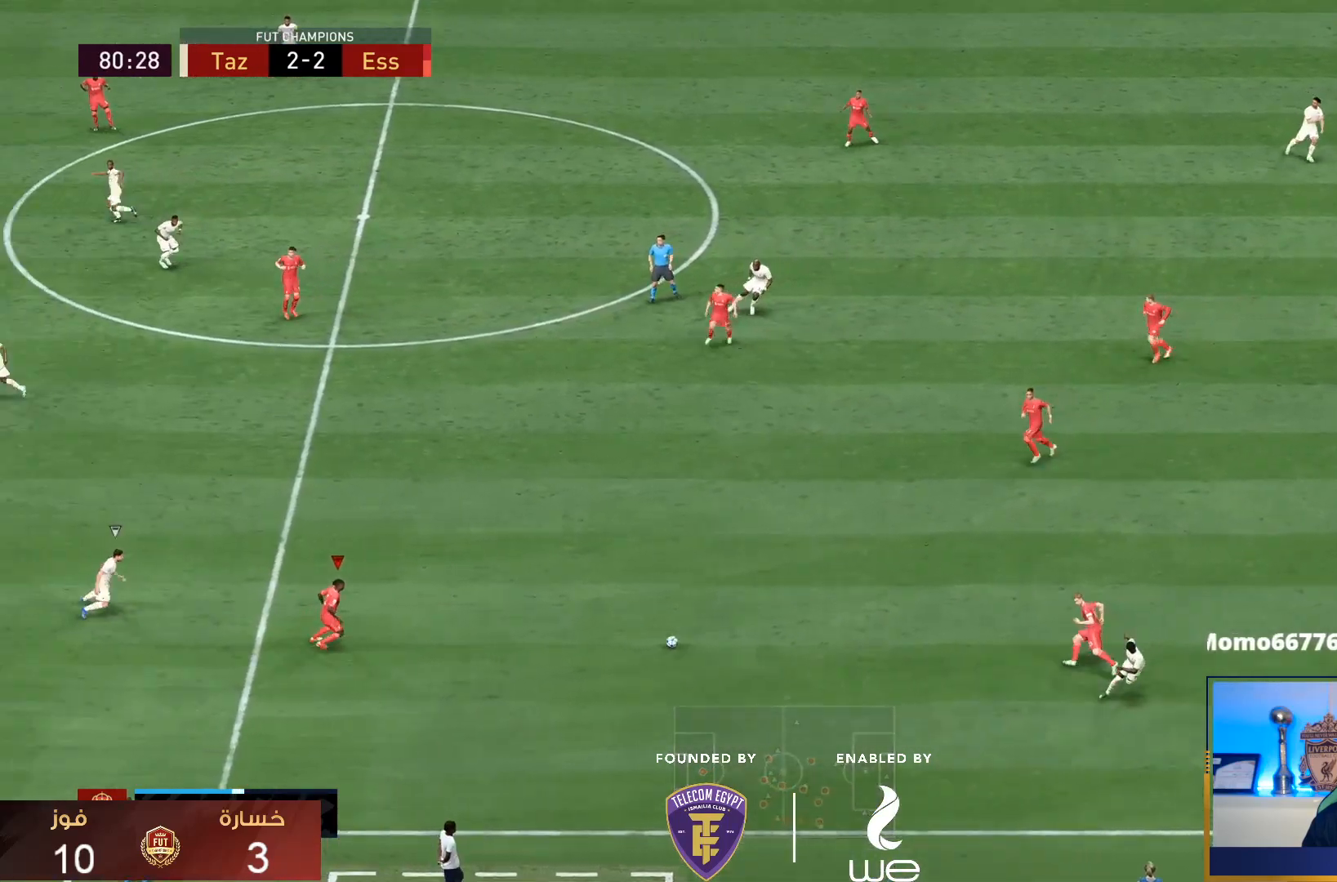
{"buttons": [], "left_stick": "right", "right_stick": "center", "events": [[17, "R2", "up"], [50, "L2", "down"], [100, "R1", "down"], [133, "left_stick", "right"], [200, "R1", "up"], [217, "L2", "up"], [233, "CROSS", "down"], [433, "CROSS", "up"]]}
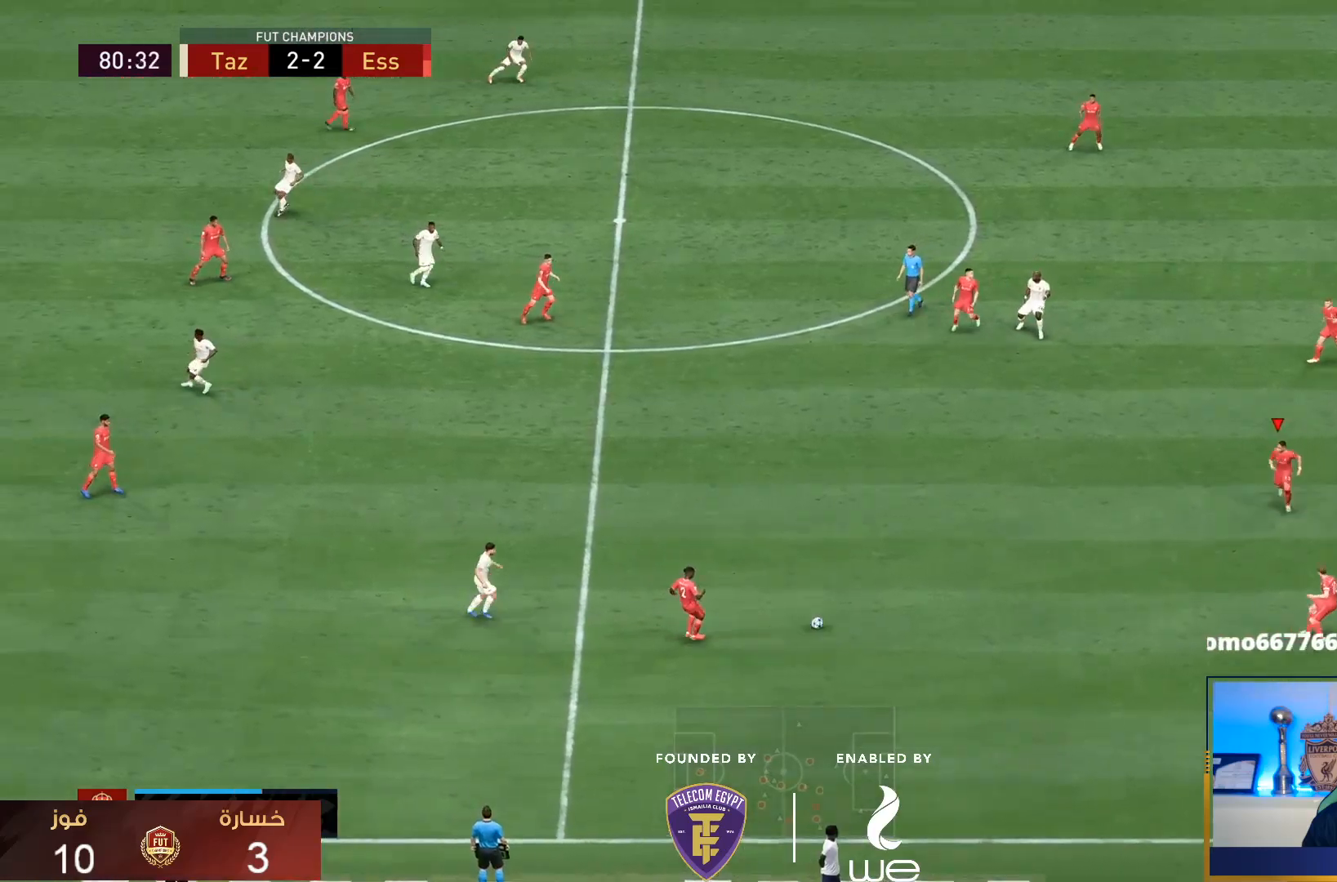
{"buttons": [], "left_stick": "right", "right_stick": "center", "events": [[350, "left_stick", "center"], [500, "left_stick", "right"]]}
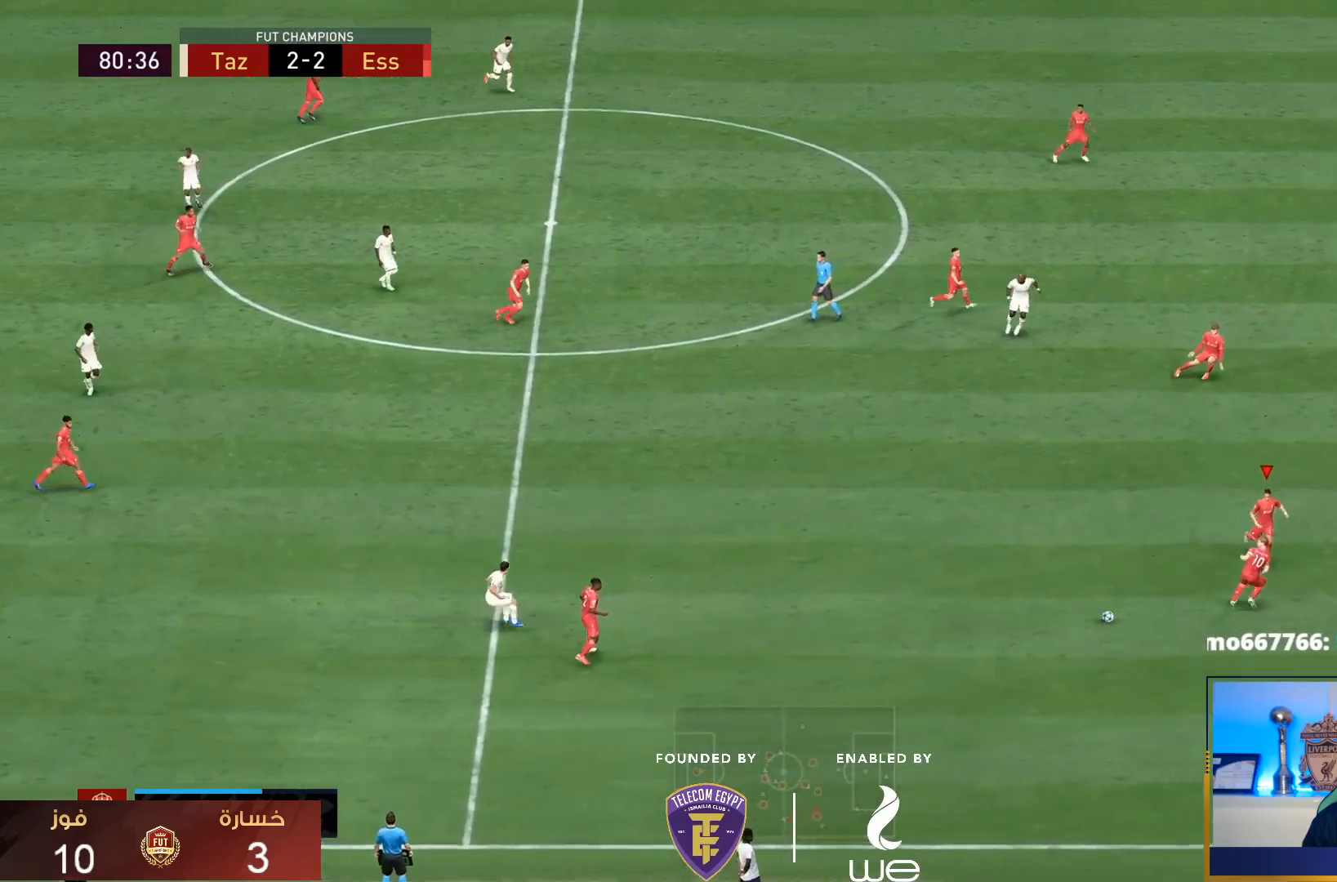
{"buttons": ["TRIANGLE"], "left_stick": "up-right", "right_stick": "center", "events": [[450, "TRIANGLE", "down"], [483, "left_stick", "up-right"]]}
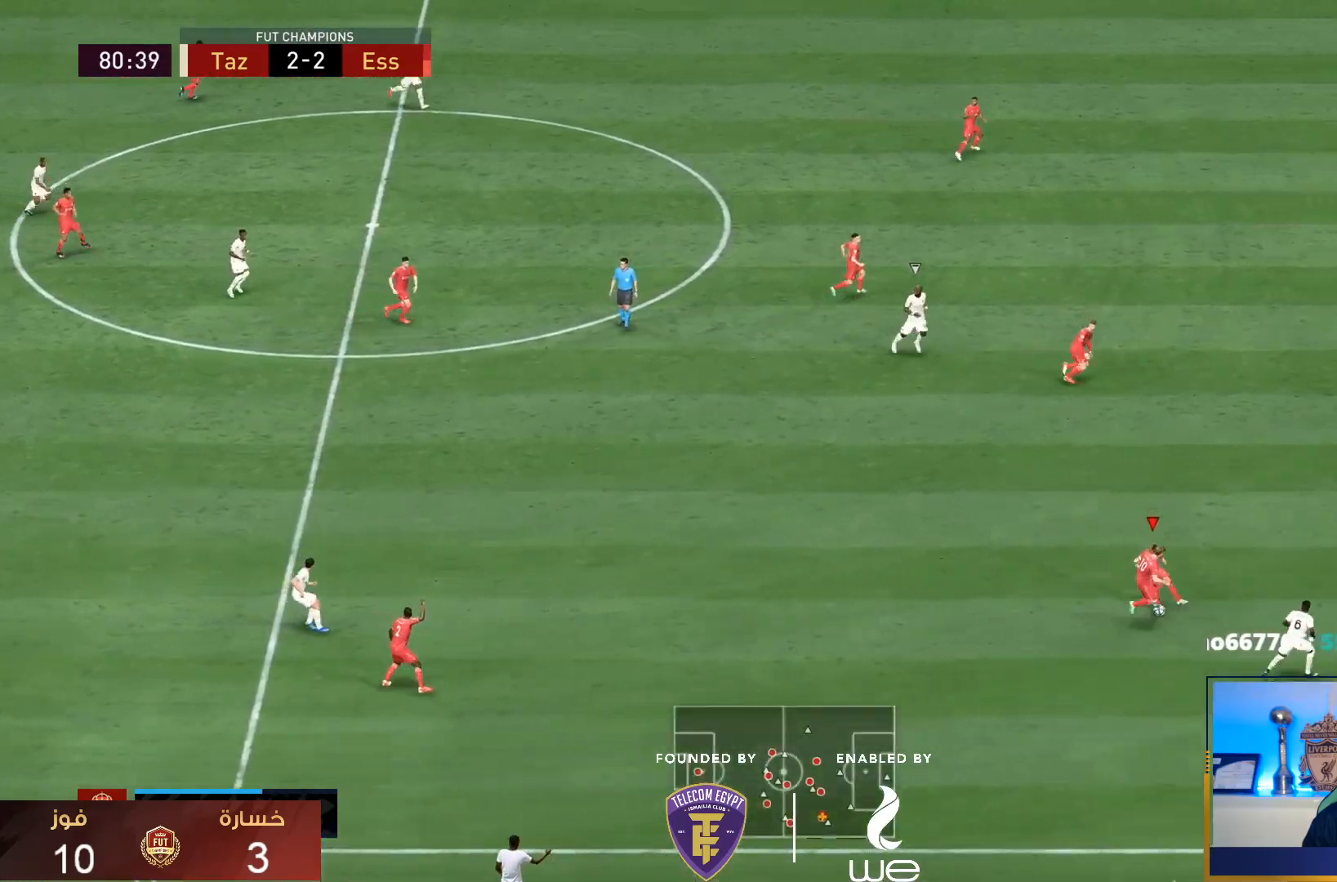
{"buttons": [], "left_stick": "up-right", "right_stick": "center", "events": [[117, "TRIANGLE", "up"]]}
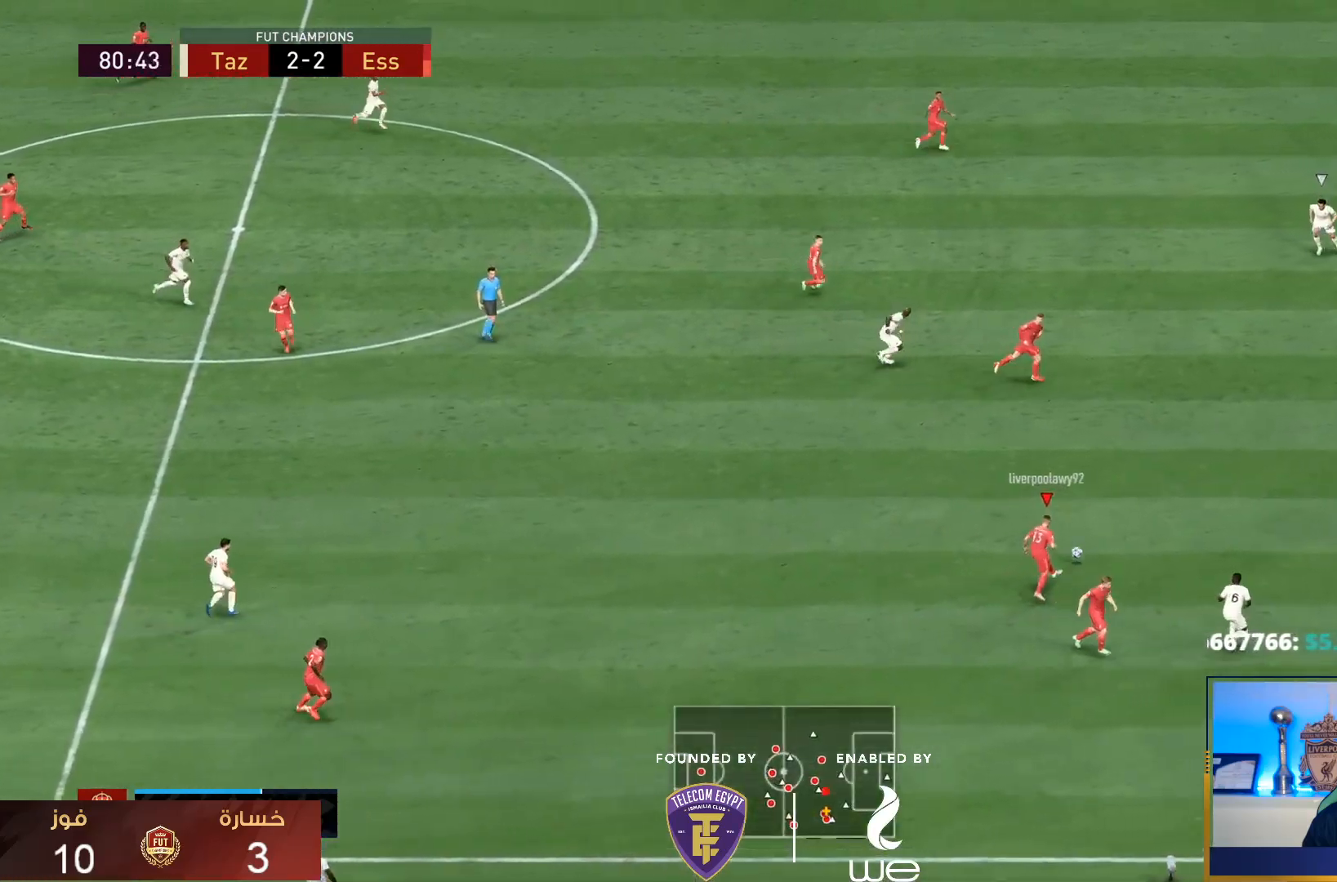
{"buttons": ["R1"], "left_stick": "right", "right_stick": "center", "events": [[350, "left_stick", "right"], [417, "R1", "down"]]}
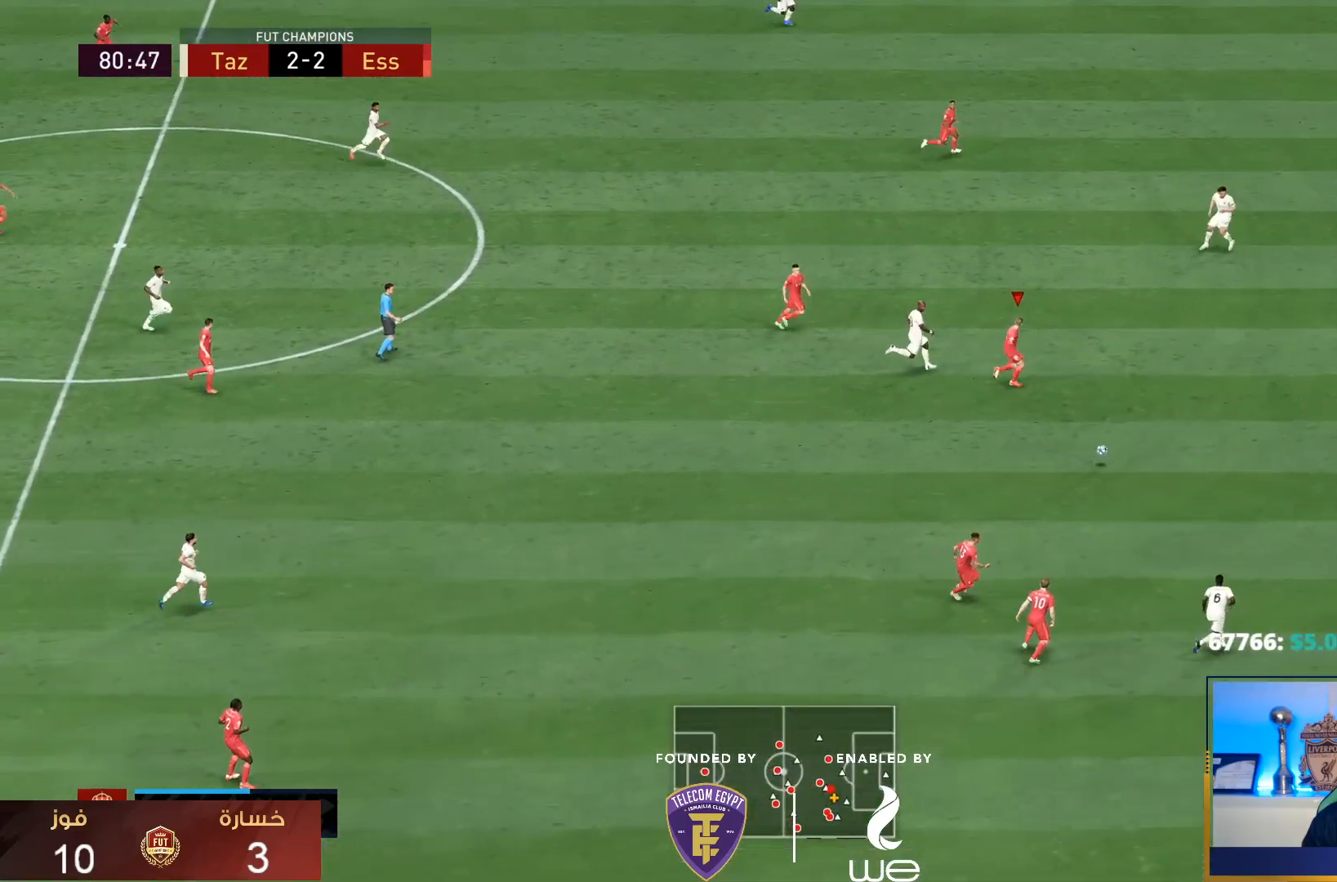
{"buttons": ["R1"], "left_stick": "right", "right_stick": "center", "events": []}
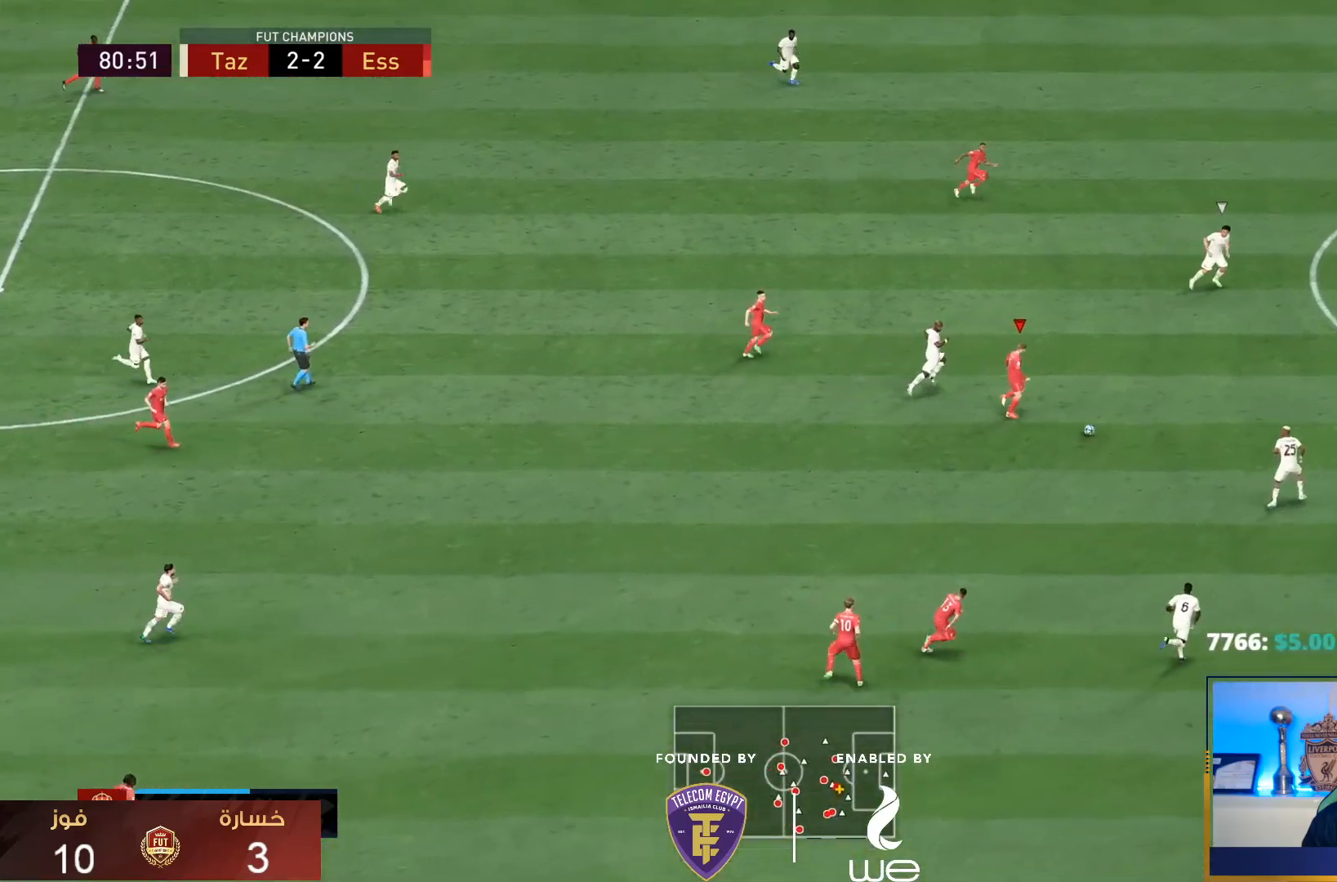
{"buttons": ["R1"], "left_stick": "right", "right_stick": "center", "events": []}
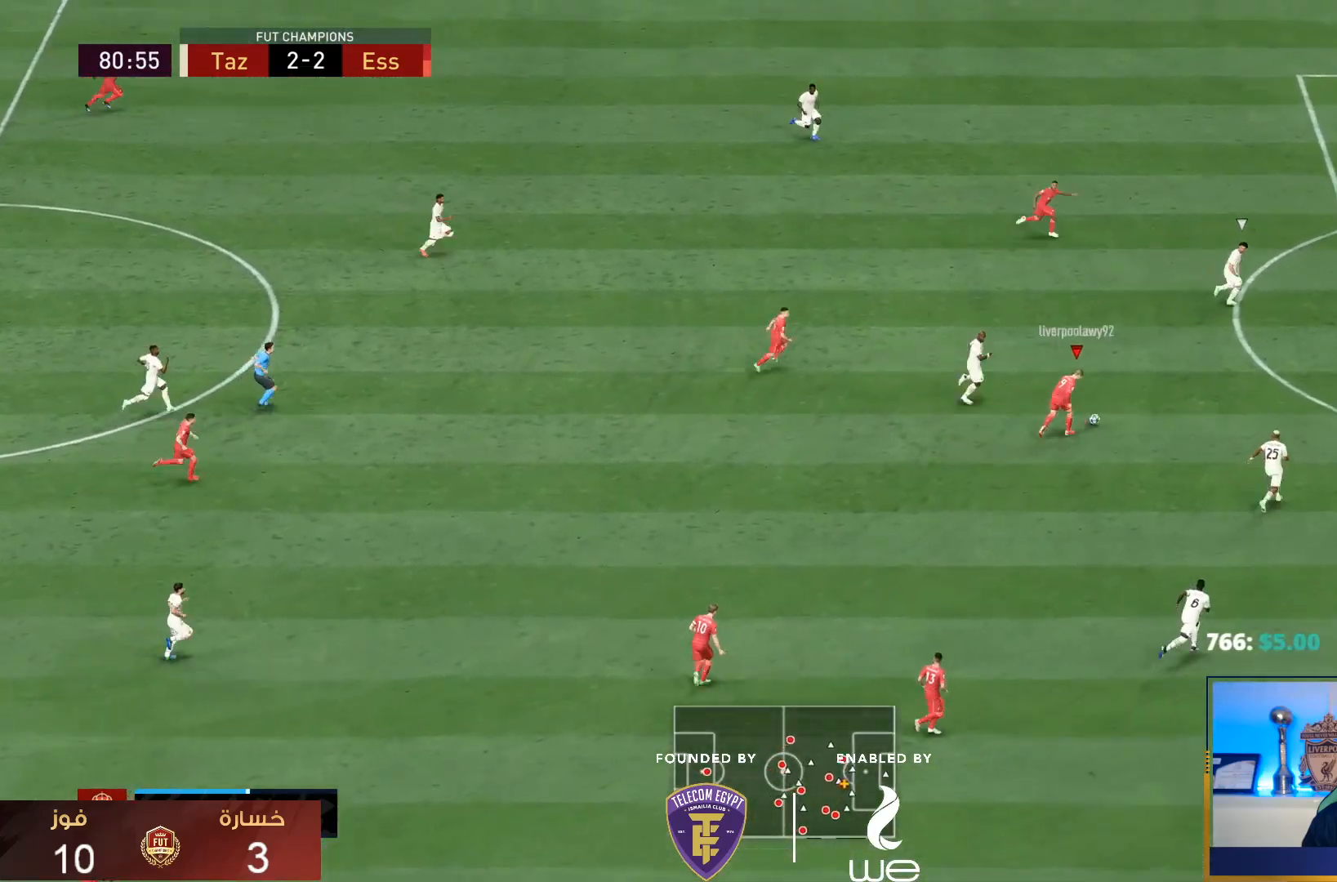
{"buttons": [], "left_stick": "right", "right_stick": "center", "events": [[67, "R1", "up"]]}
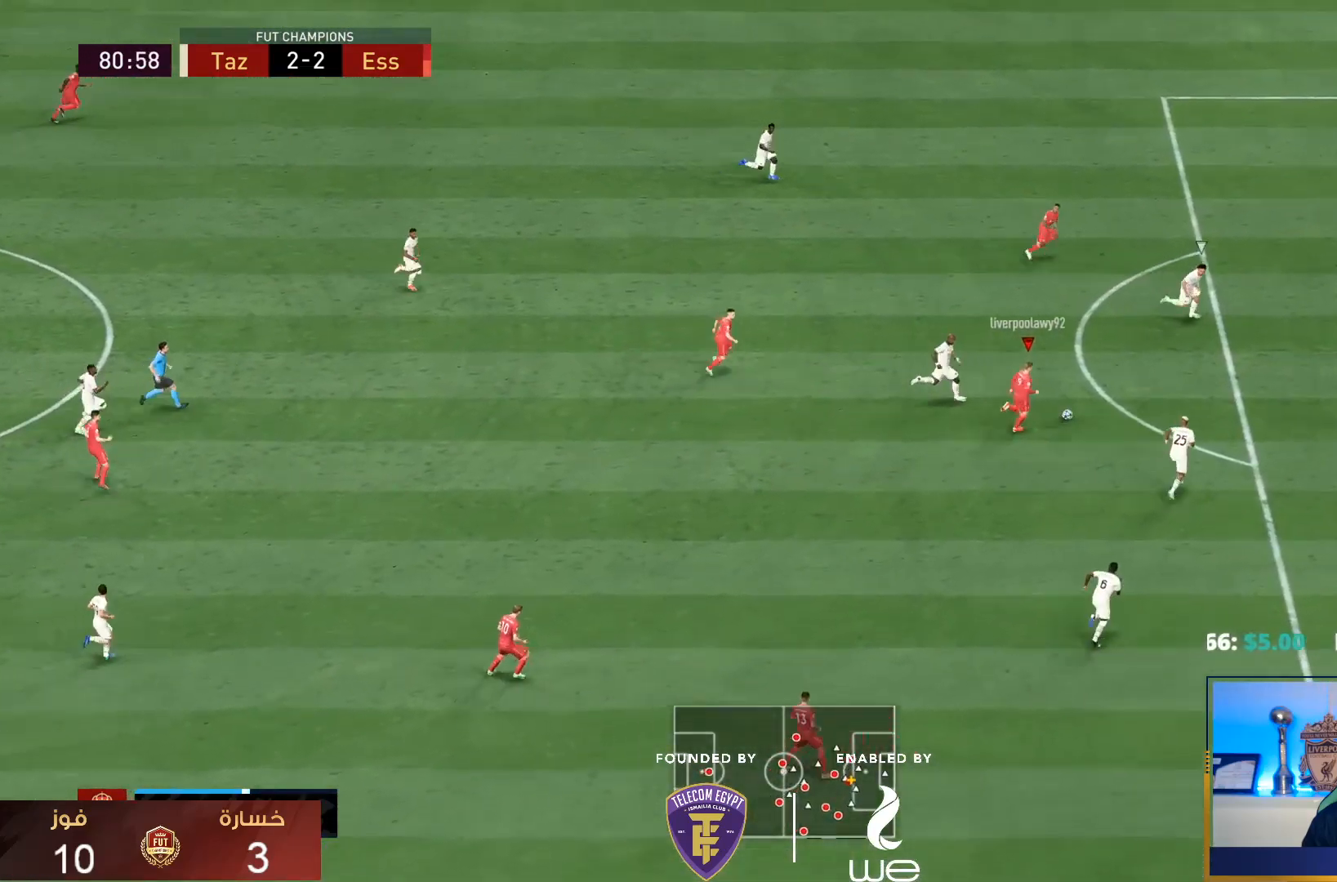
{"buttons": [], "left_stick": "down-right", "right_stick": "center", "events": [[83, "SQUARE", "down"], [117, "left_stick", "down-right"], [150, "CROSS", "down"], [217, "SQUARE", "up"], [283, "CROSS", "up"]]}
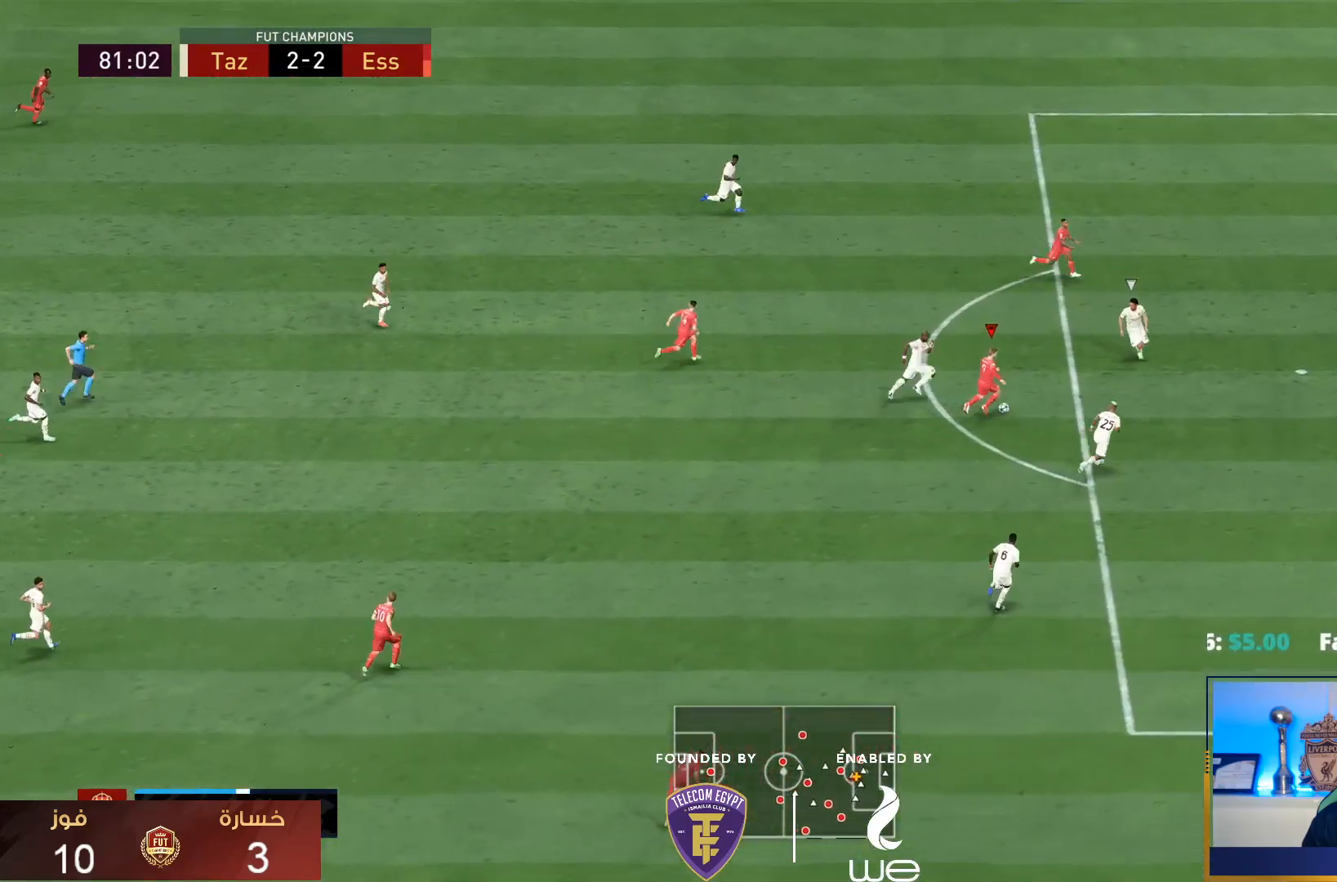
{"buttons": [], "left_stick": "down-right", "right_stick": "center", "events": []}
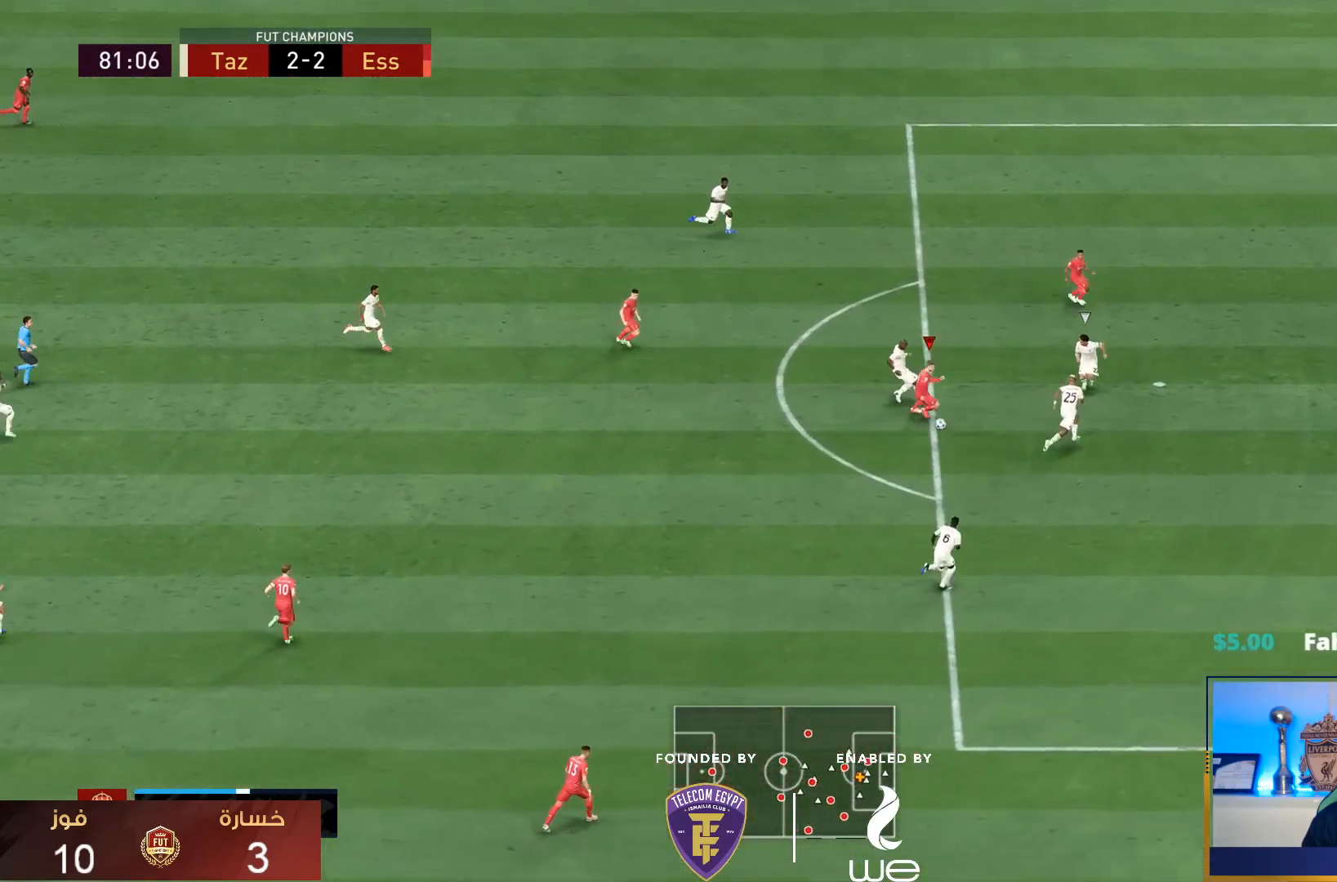
{"buttons": [], "left_stick": "right", "right_stick": "center", "events": [[417, "left_stick", "right"]]}
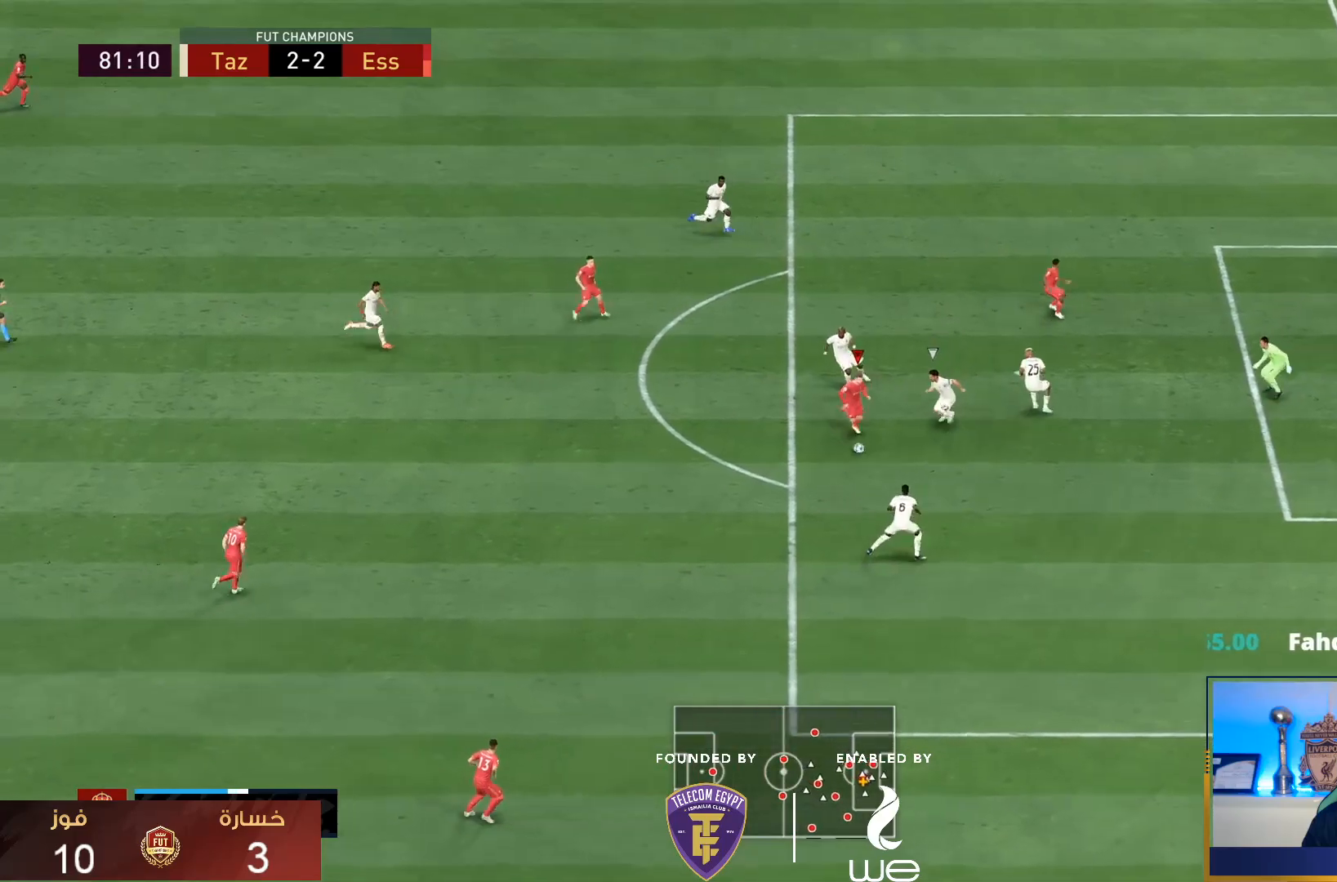
{"buttons": [], "left_stick": "right", "right_stick": "center", "events": []}
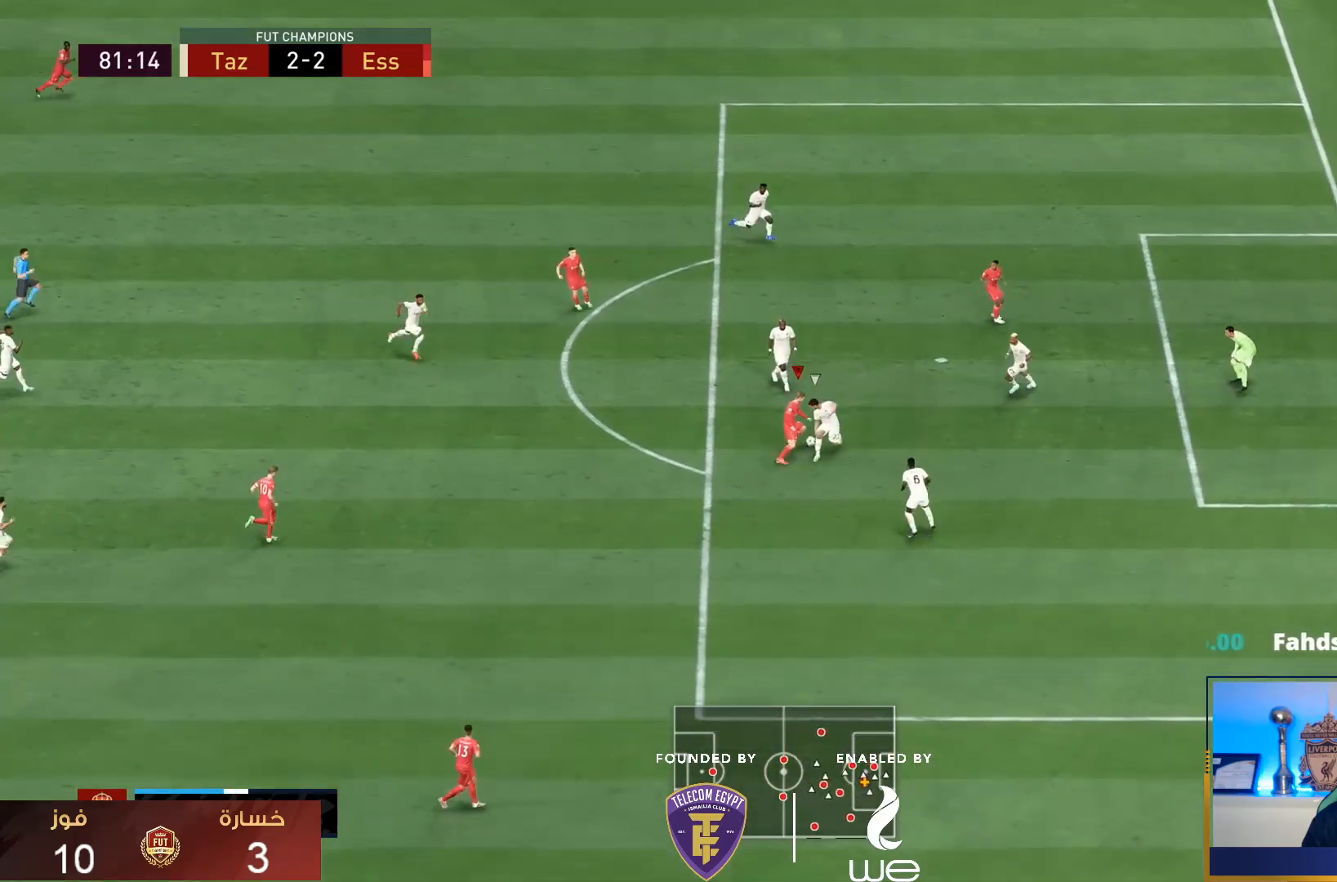
{"buttons": ["SQUARE"], "left_stick": "right", "right_stick": "center", "events": [[300, "SQUARE", "down"]]}
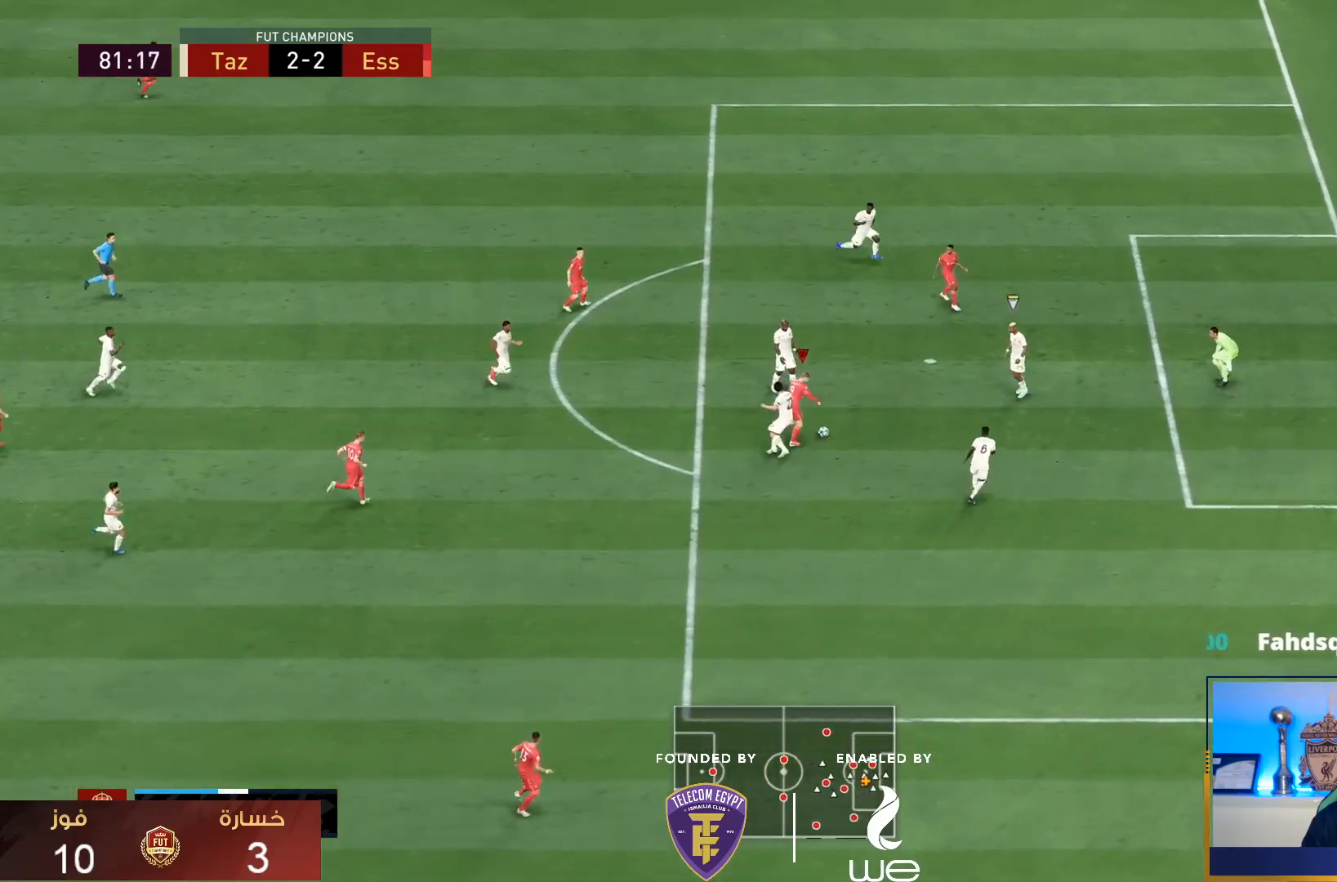
{"buttons": [], "left_stick": "down-right", "right_stick": "center", "events": [[33, "SQUARE", "up"], [33, "left_stick", "down-right"]]}